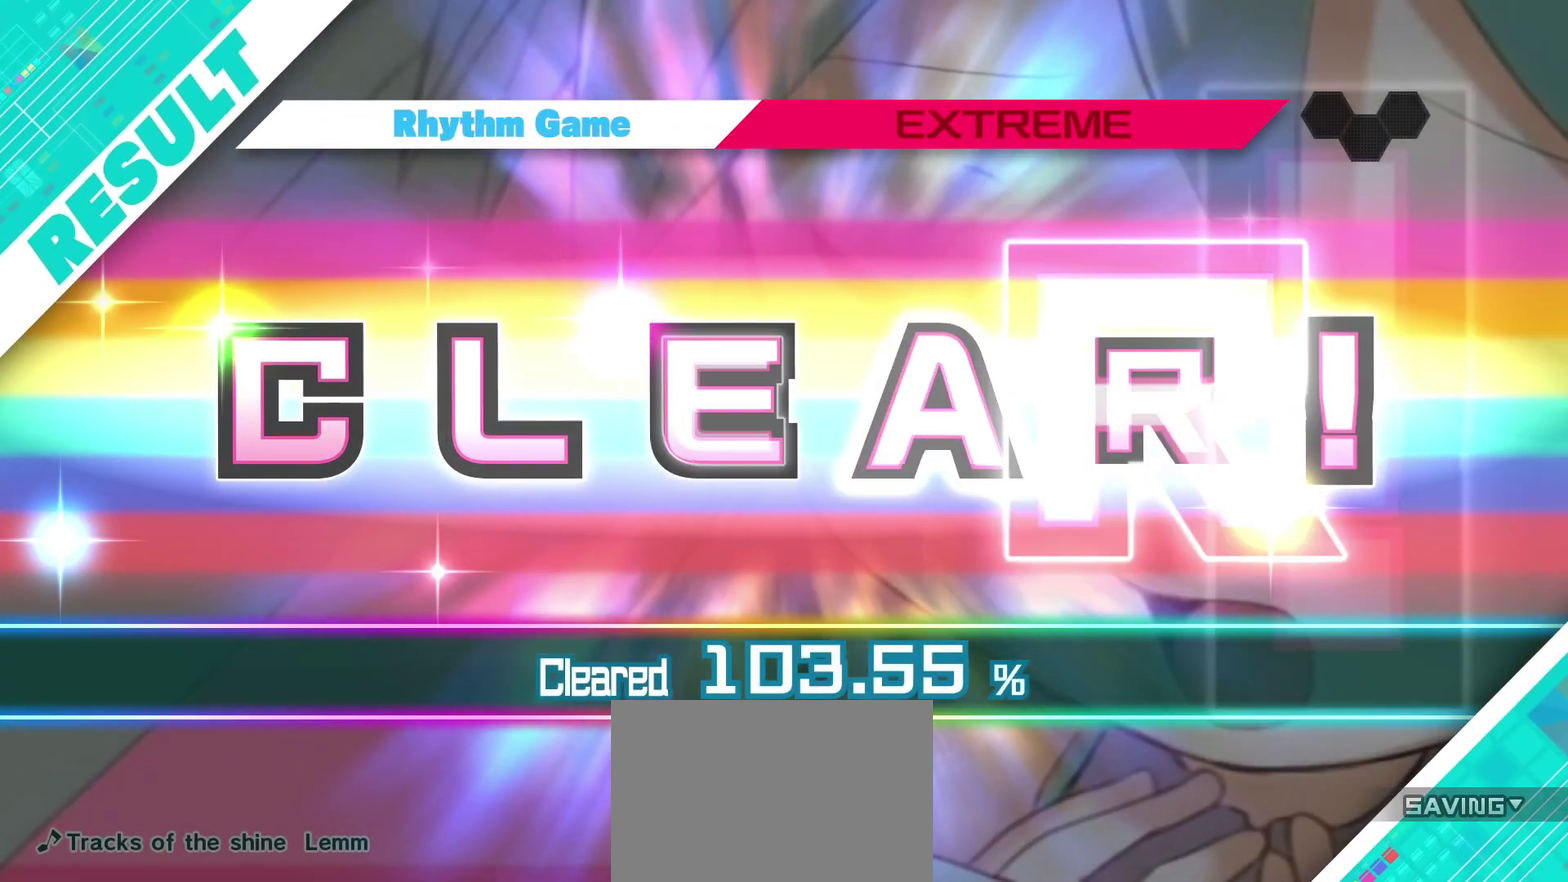
Gameplay with a controller (PlayStation layout); each line is a JSON object with the inputs held at the frame after it. "events" lists button and stick changes between this image and that frame as [ms after this image, input, new state], when the widget could be followed in between.
{"buttons": ["CROSS"], "left_stick": "center", "right_stick": "center", "events": [[433, "CROSS", "down"]]}
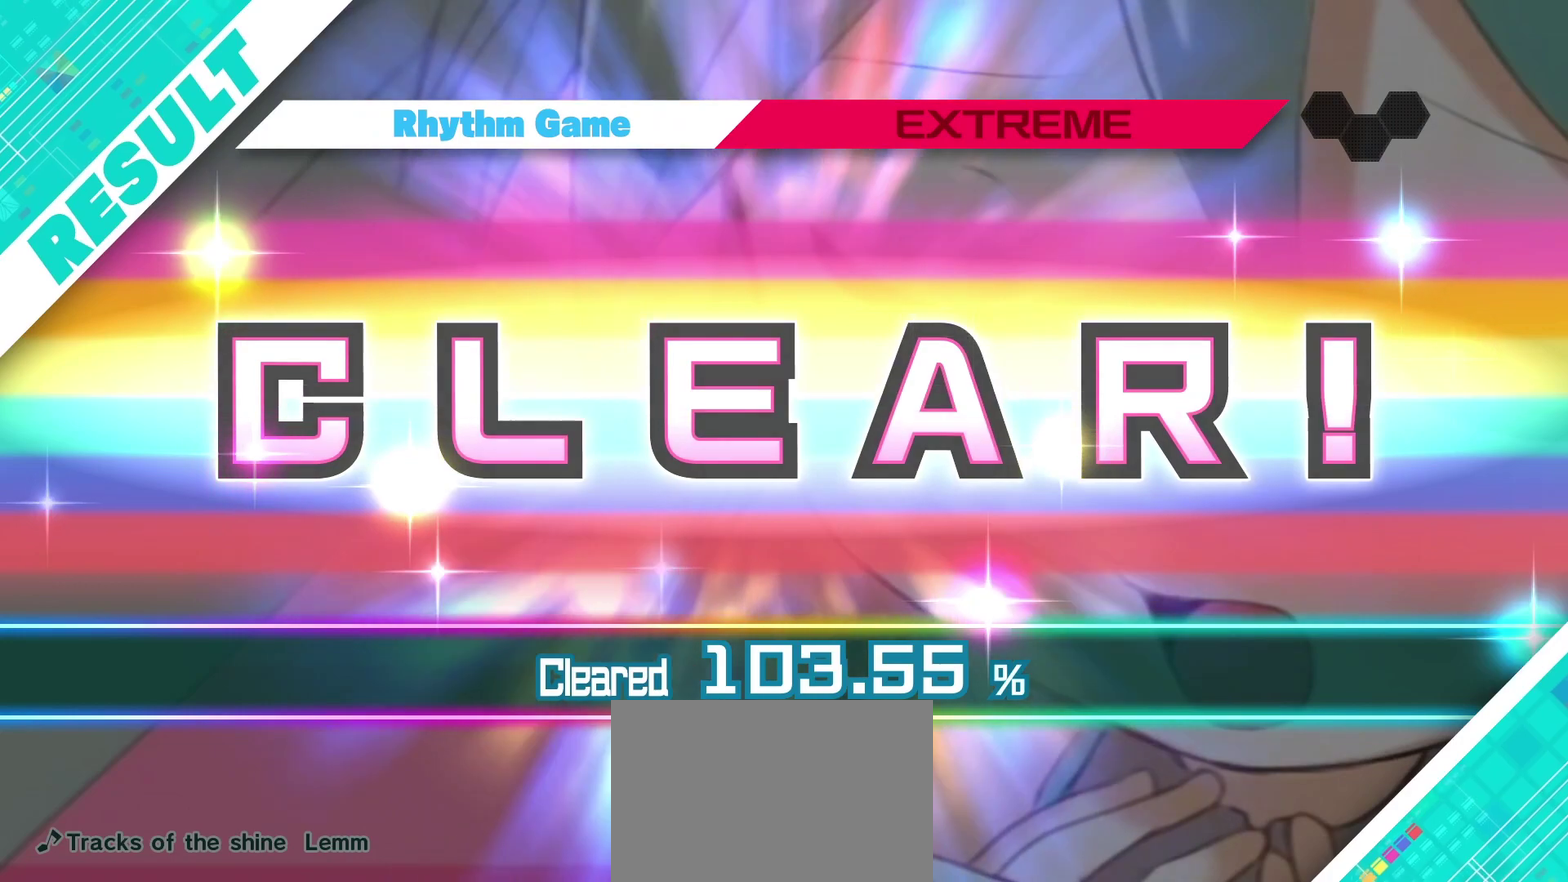
{"buttons": [], "left_stick": "center", "right_stick": "center", "events": [[50, "CROSS", "up"], [183, "CROSS", "down"], [283, "CROSS", "up"]]}
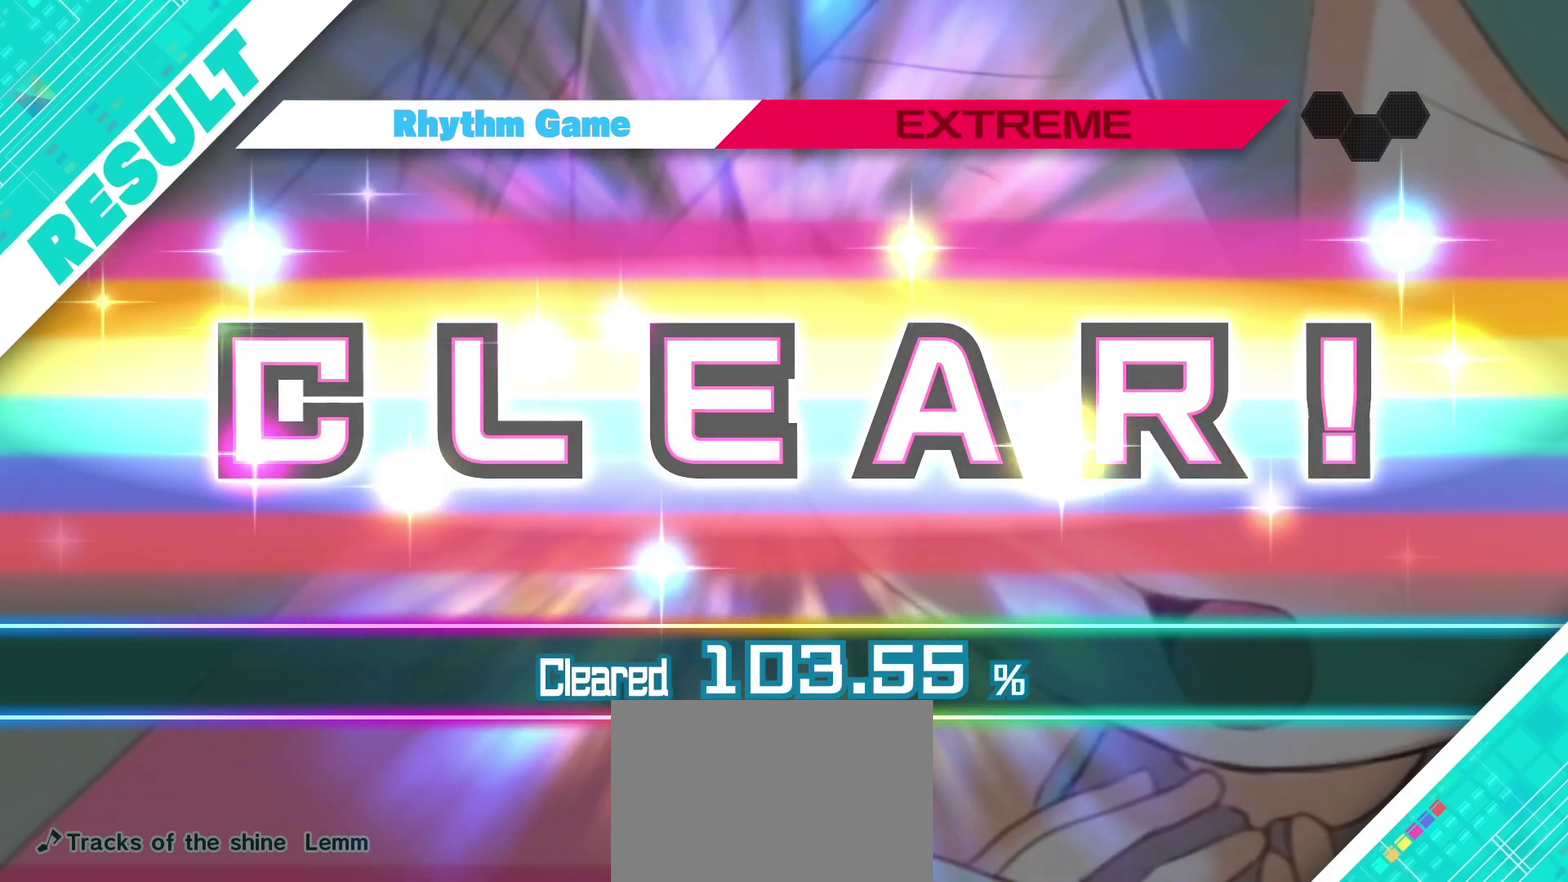
{"buttons": [], "left_stick": "center", "right_stick": "center", "events": [[50, "CROSS", "down"], [267, "CROSS", "up"]]}
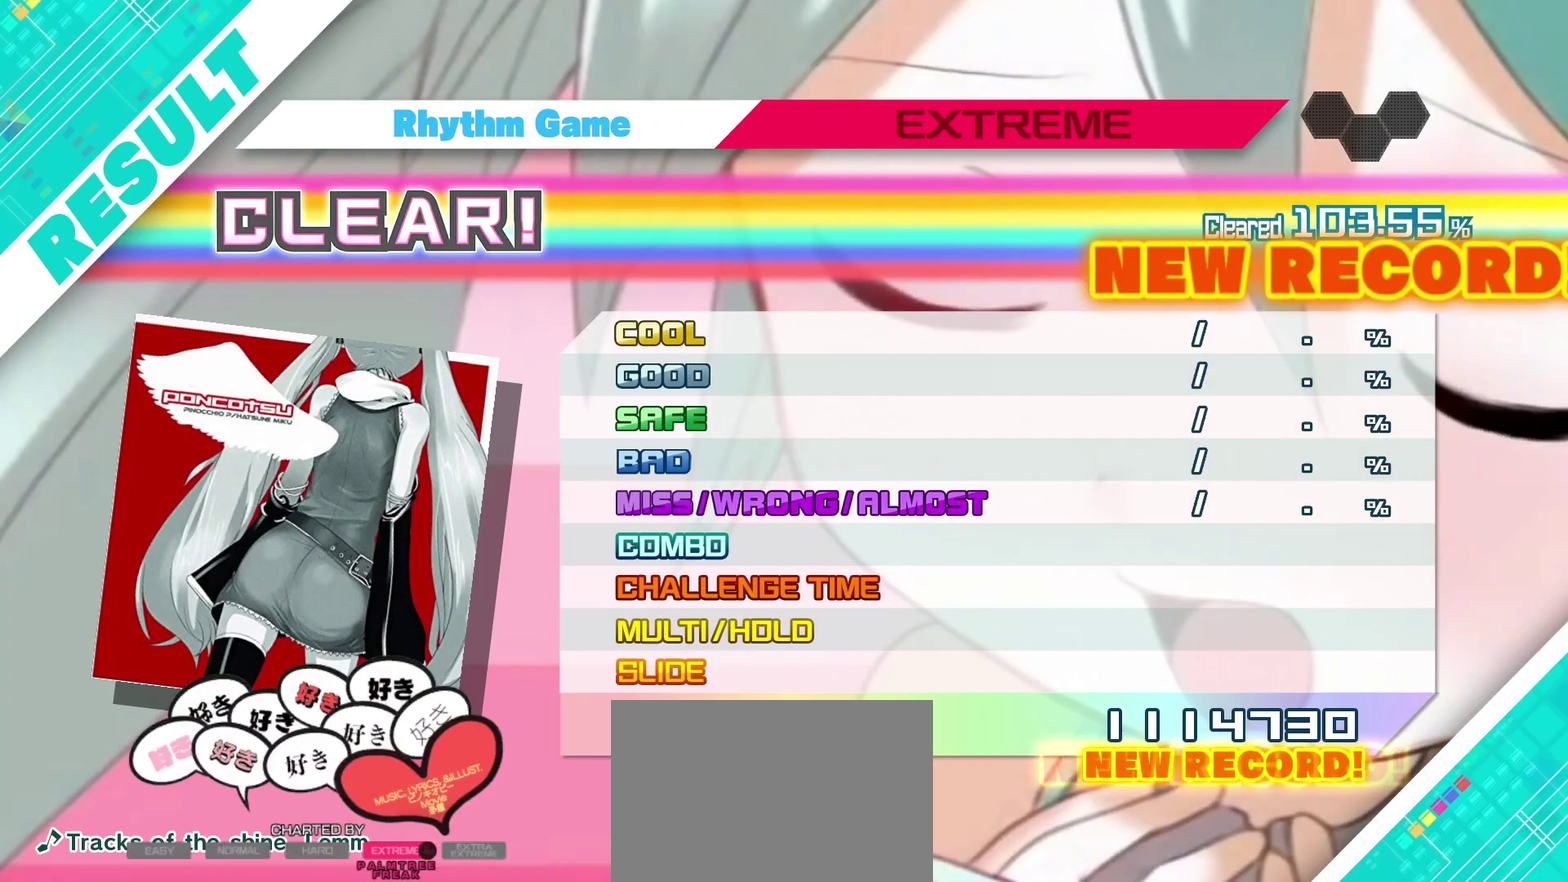
{"buttons": [], "left_stick": "center", "right_stick": "center", "events": []}
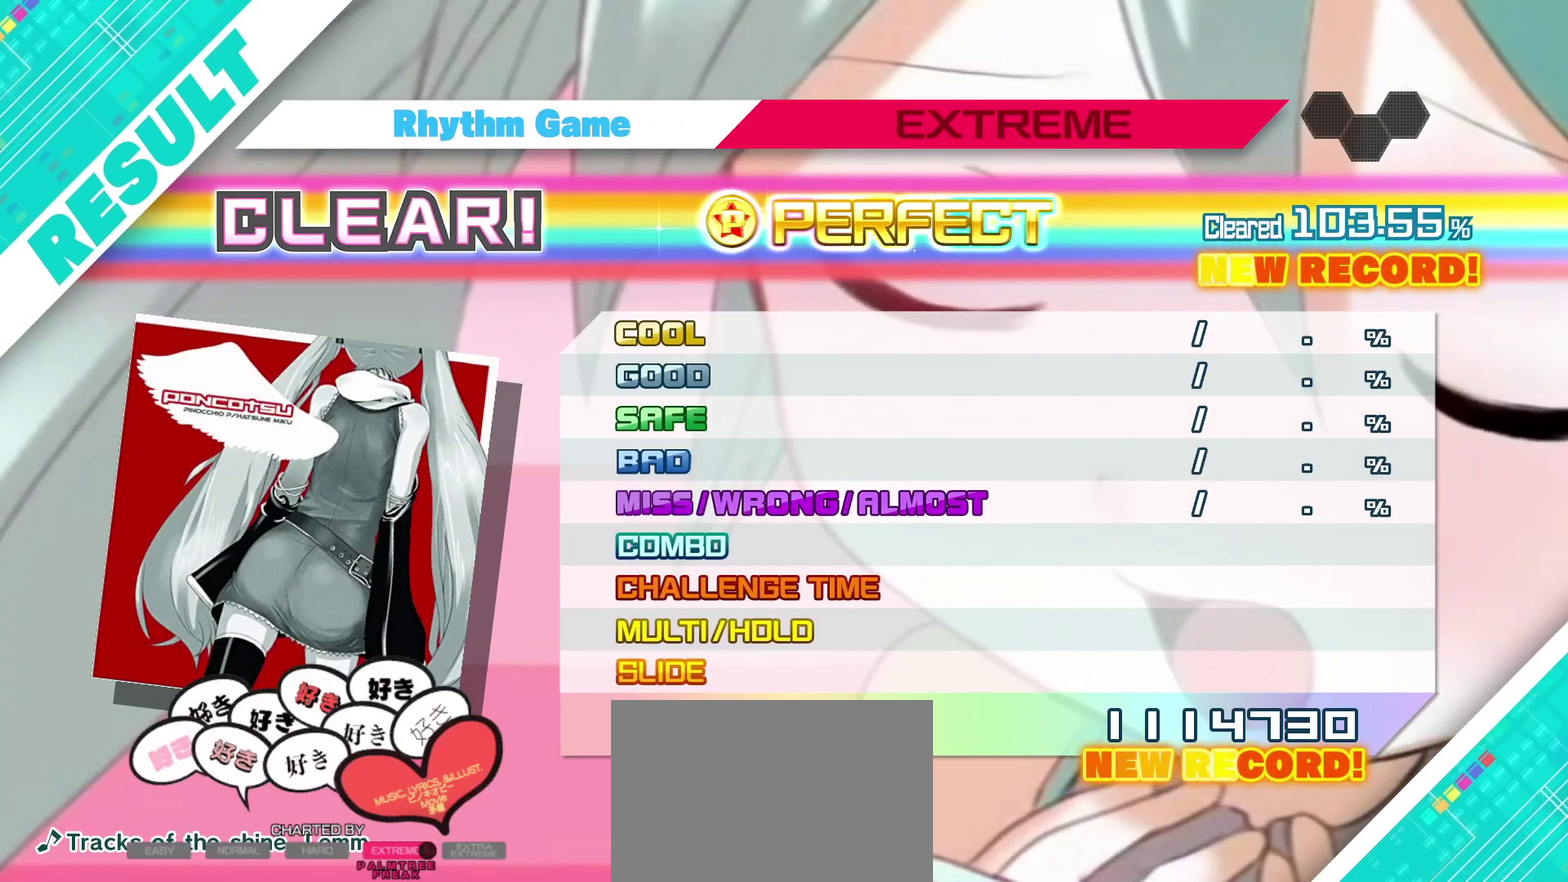
{"buttons": [], "left_stick": "center", "right_stick": "center", "events": []}
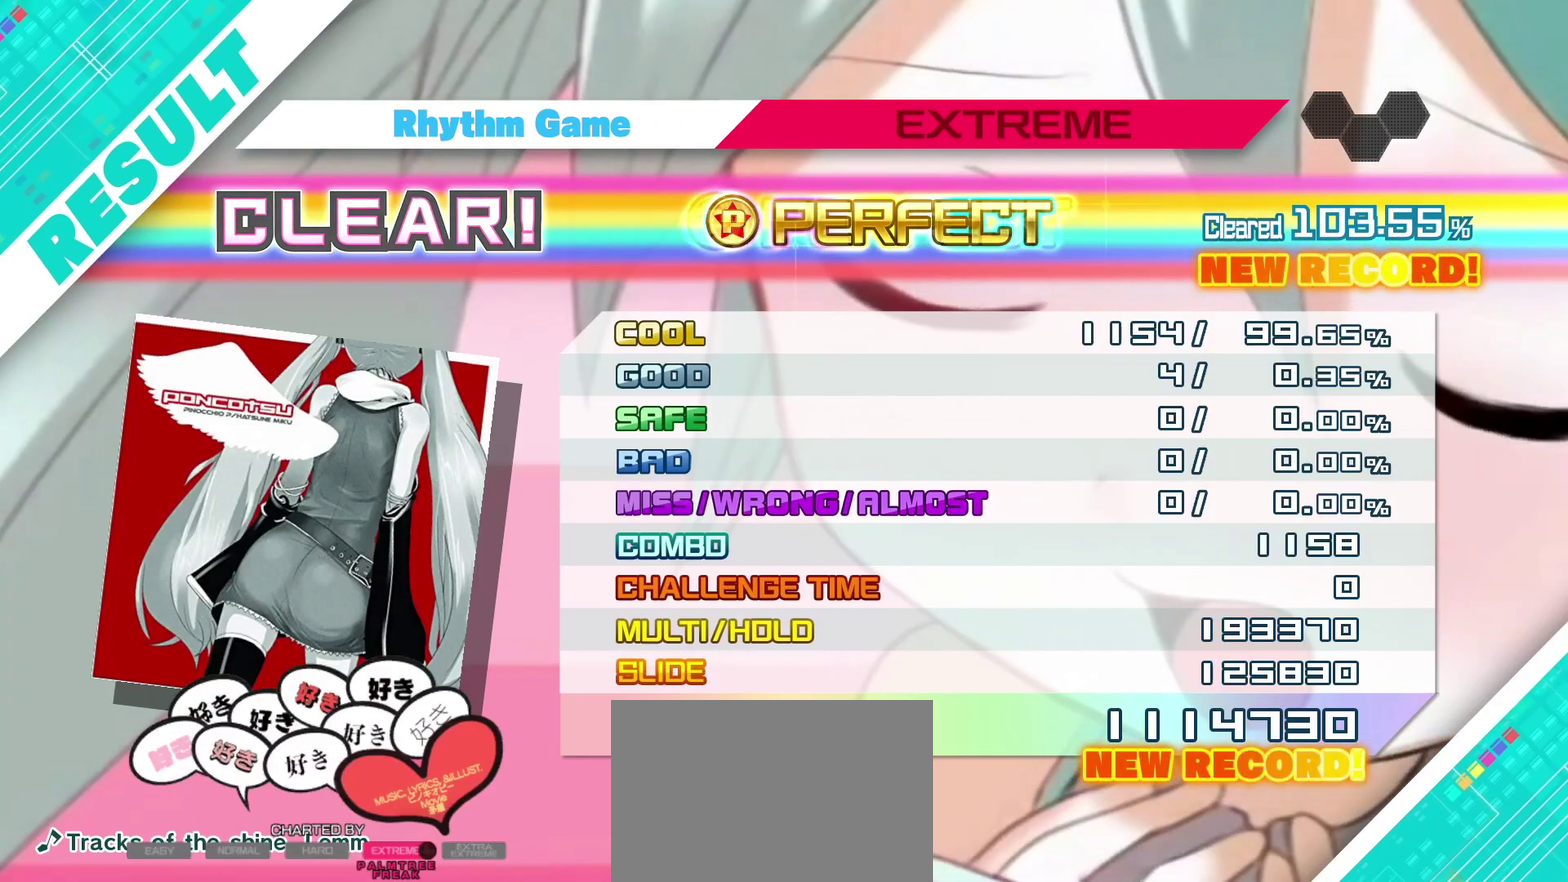
{"buttons": [], "left_stick": "center", "right_stick": "center", "events": []}
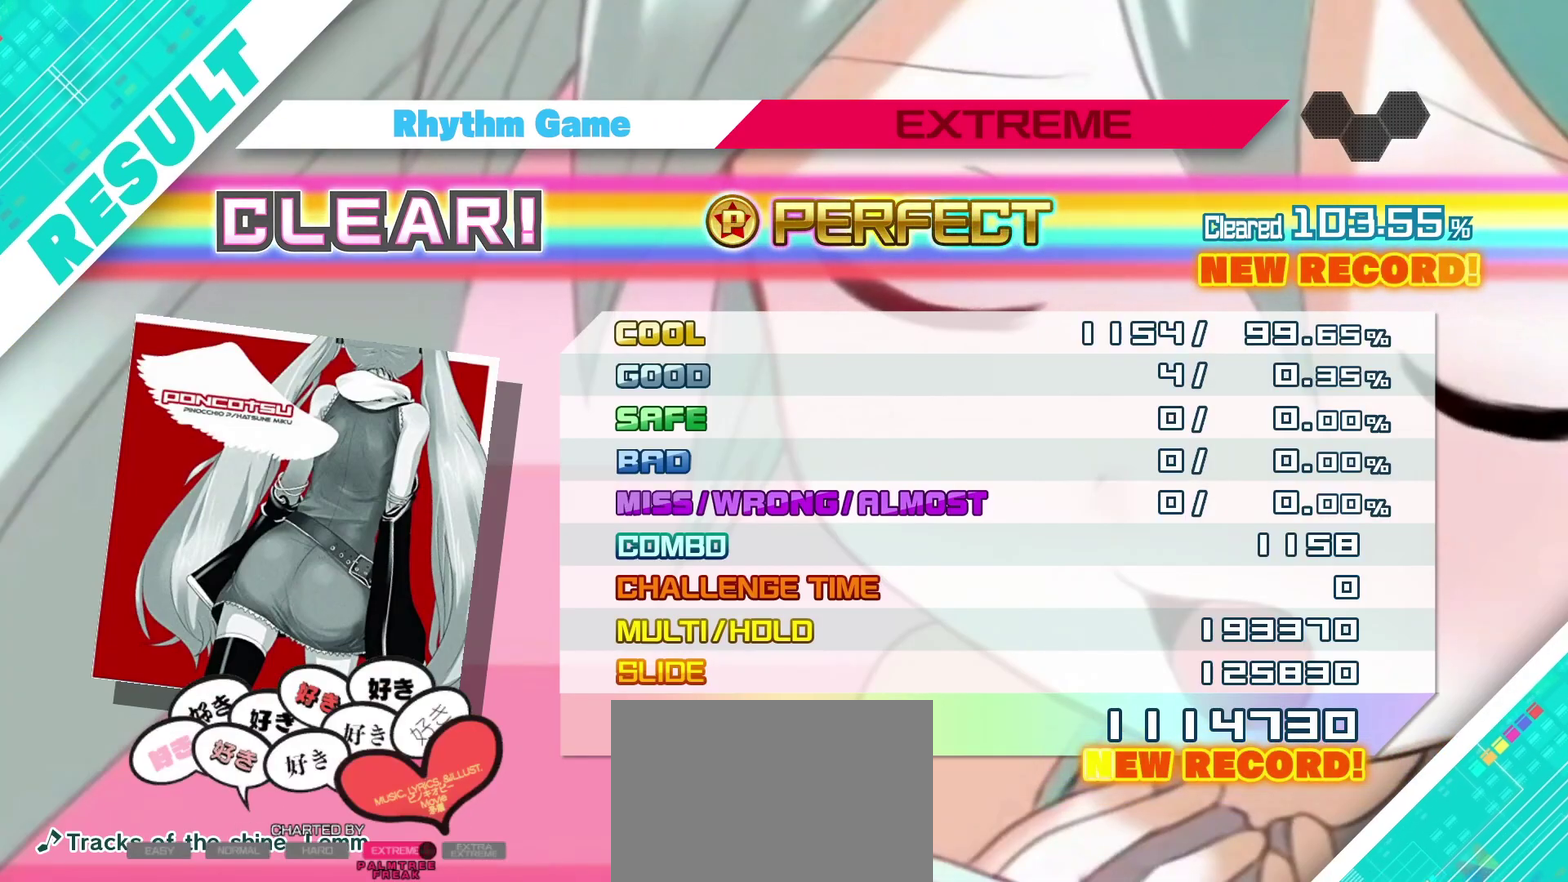
{"buttons": [], "left_stick": "center", "right_stick": "center", "events": []}
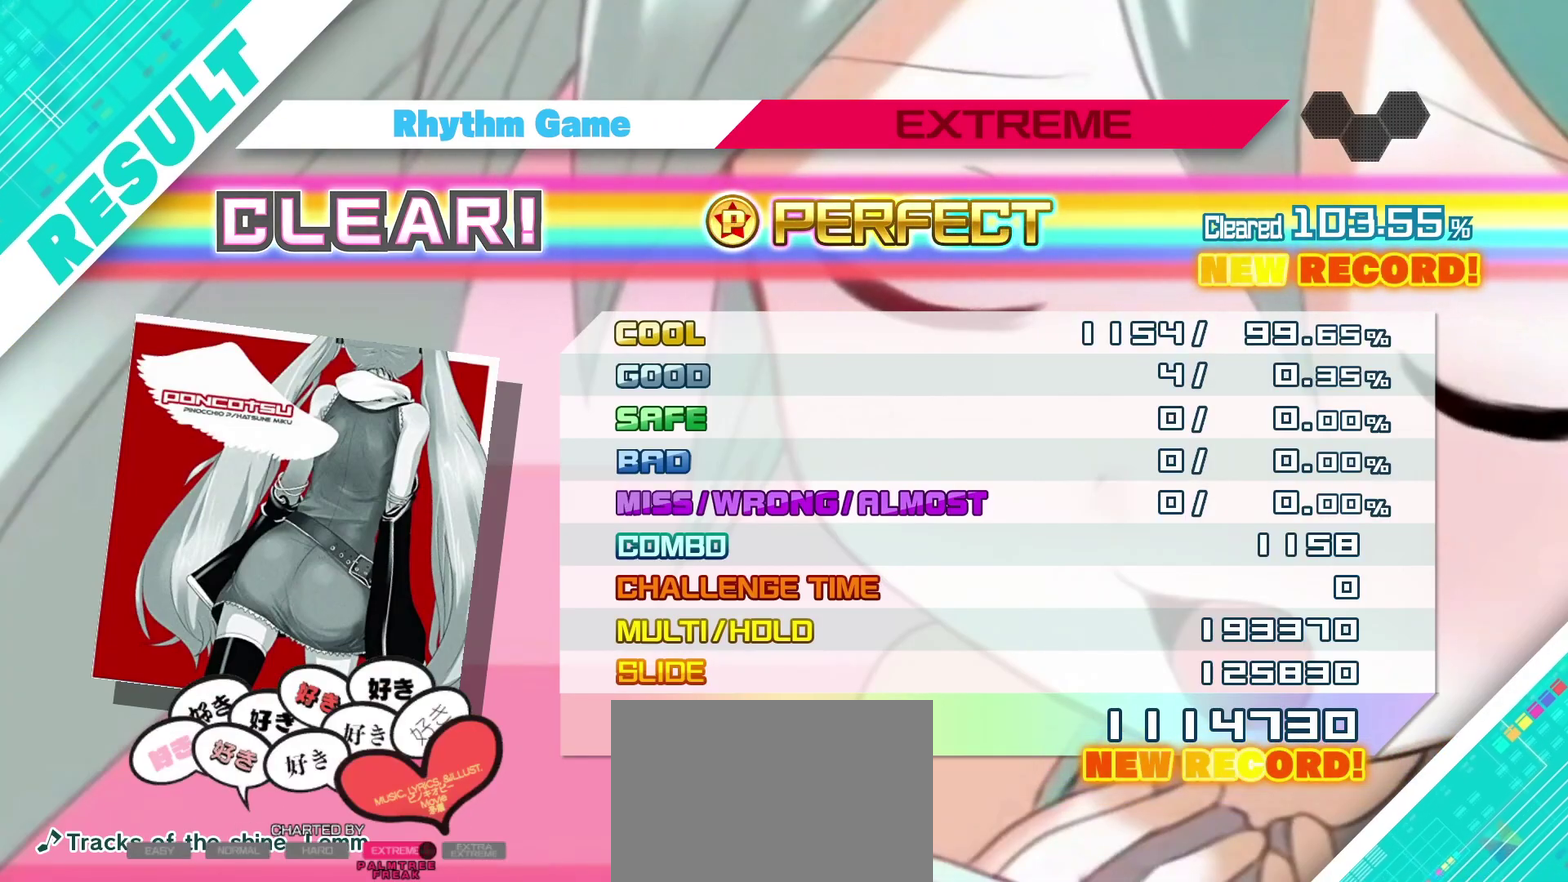
{"buttons": [], "left_stick": "center", "right_stick": "center", "events": []}
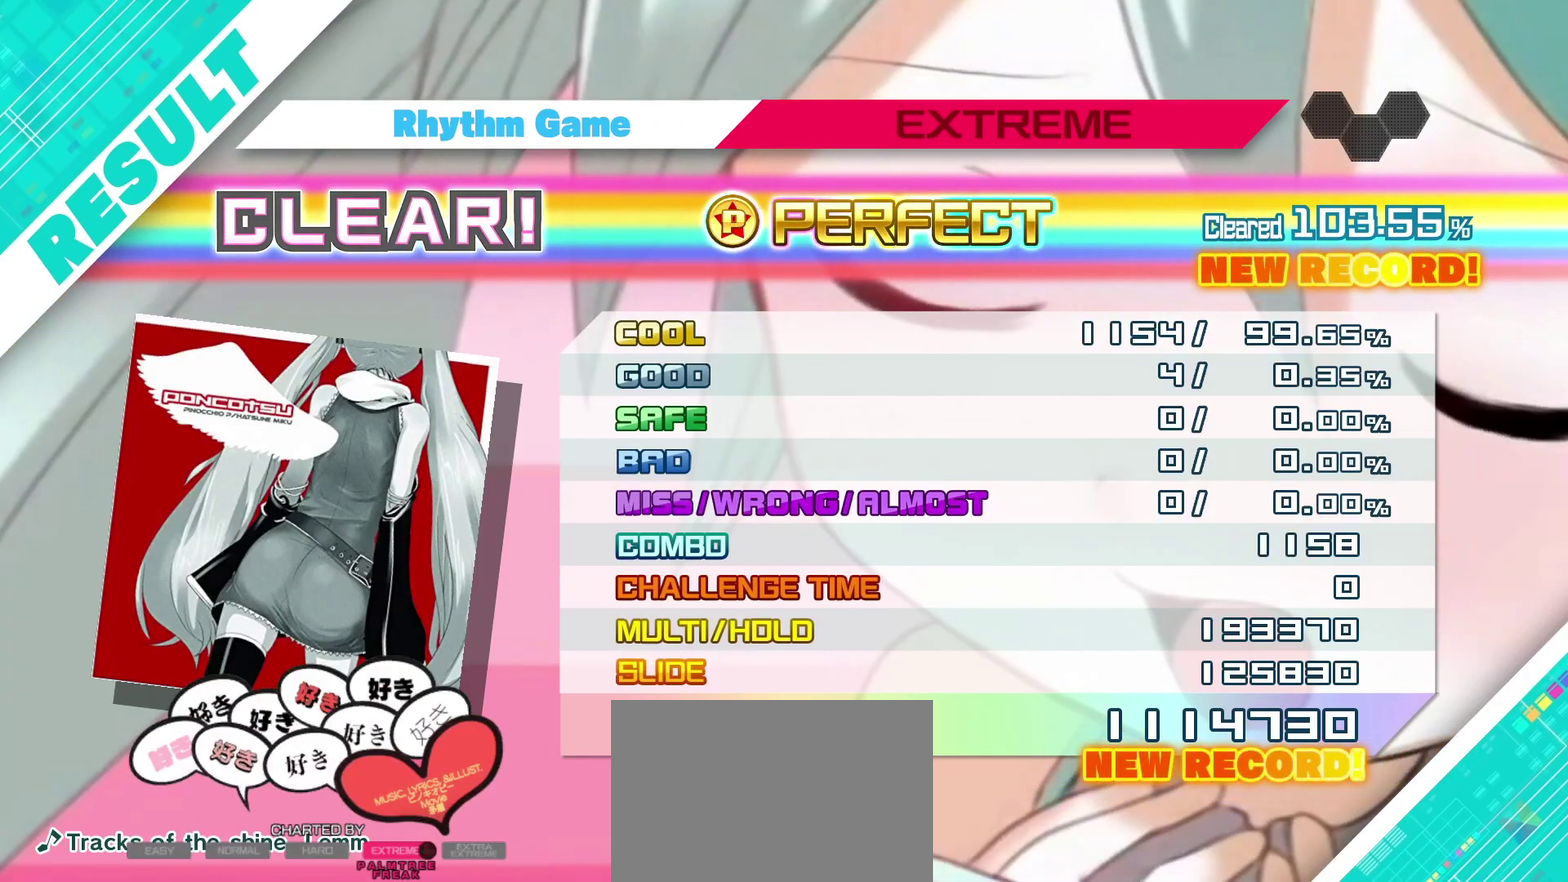
{"buttons": [], "left_stick": "center", "right_stick": "center", "events": []}
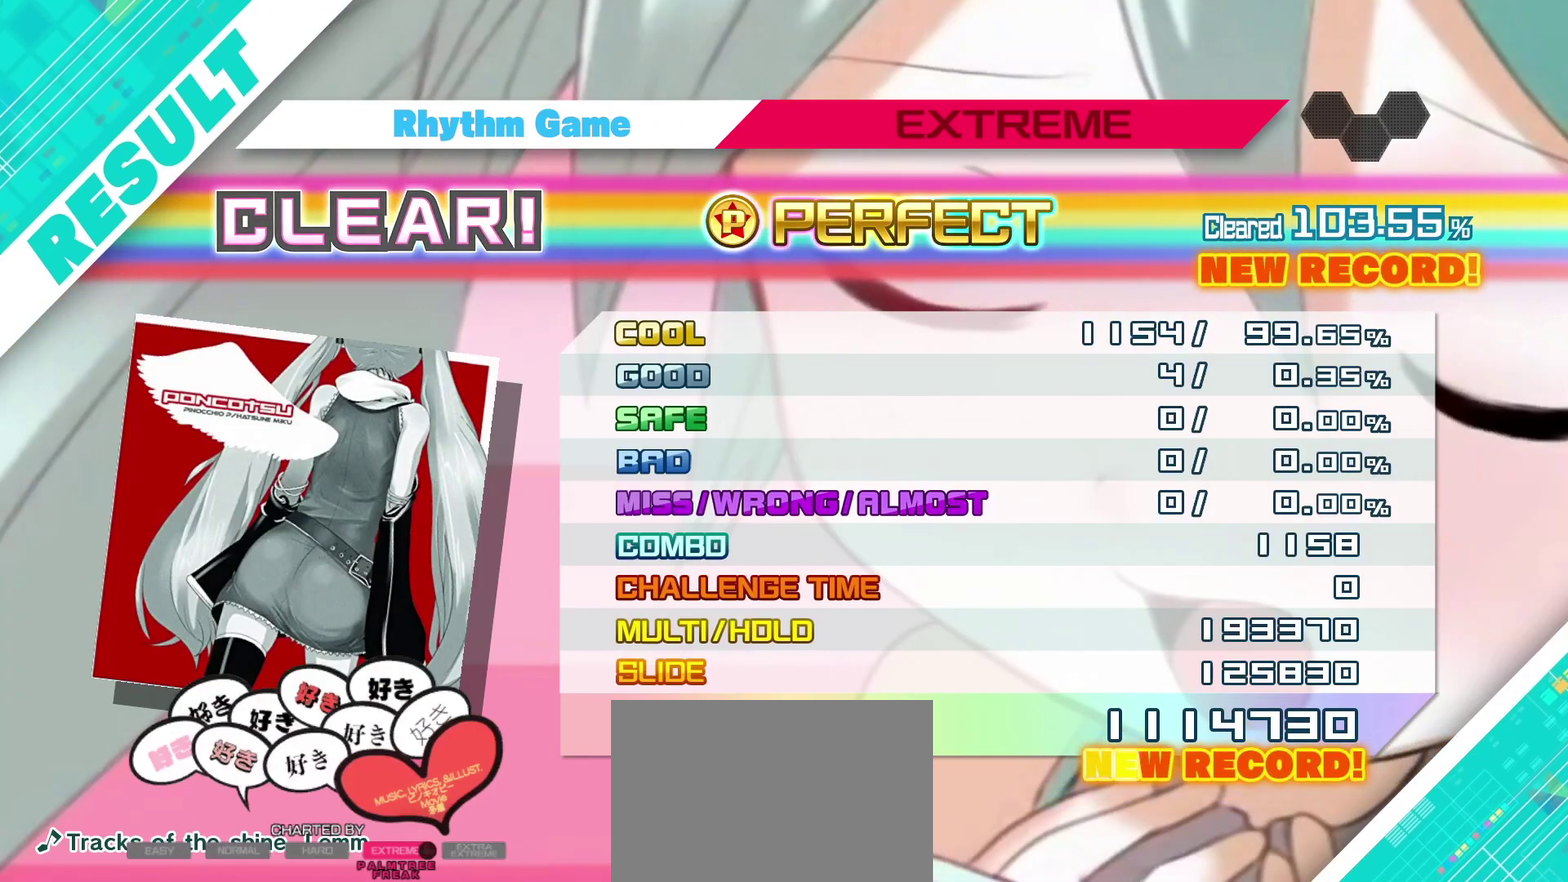
{"buttons": [], "left_stick": "center", "right_stick": "center", "events": []}
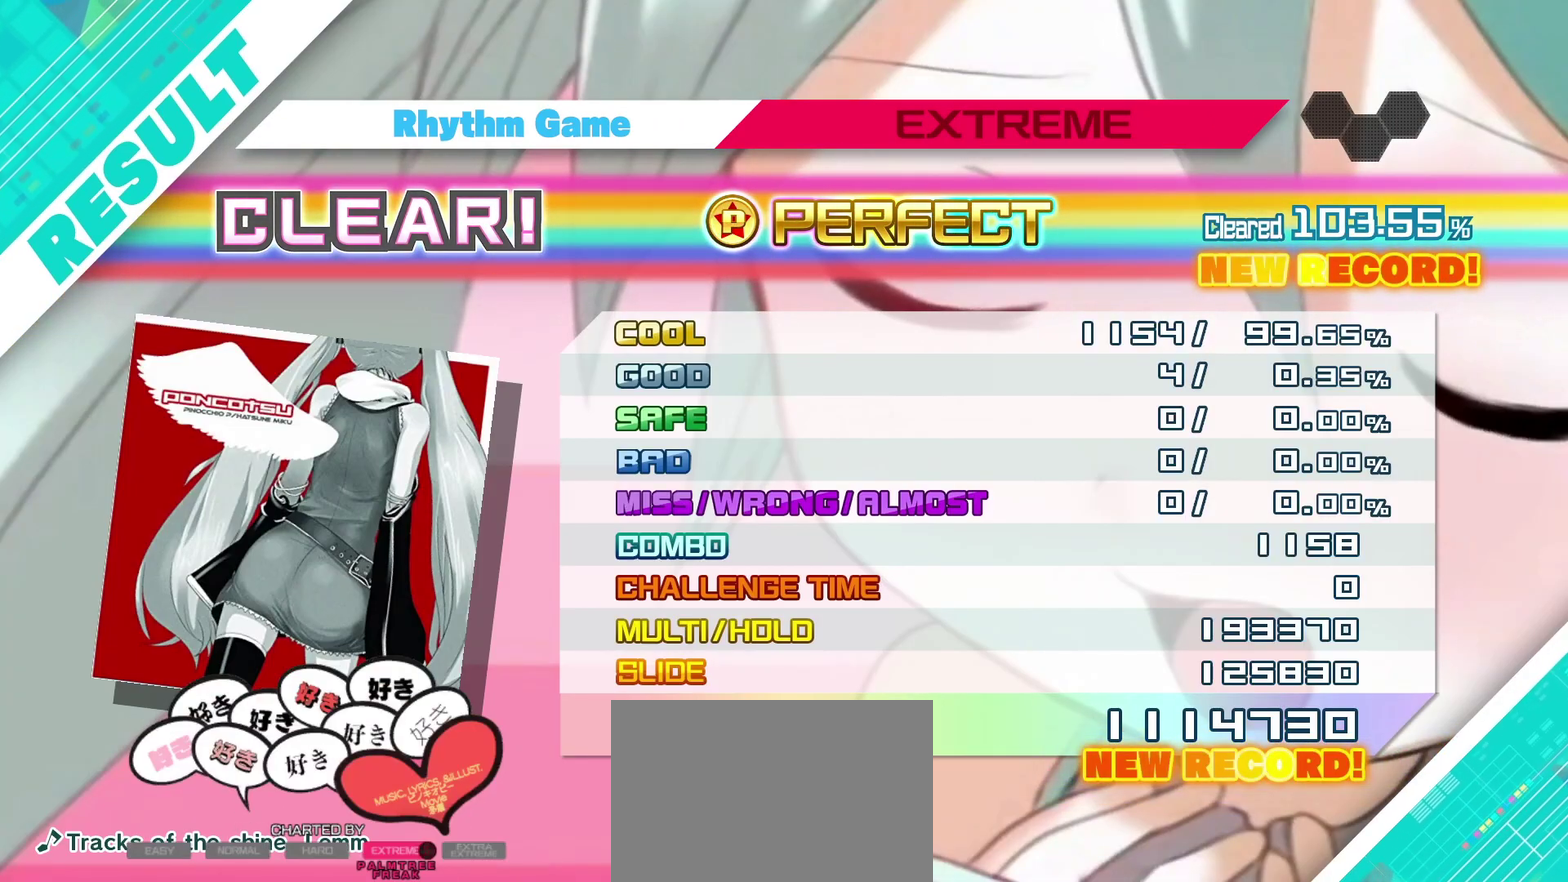
{"buttons": [], "left_stick": "center", "right_stick": "center", "events": []}
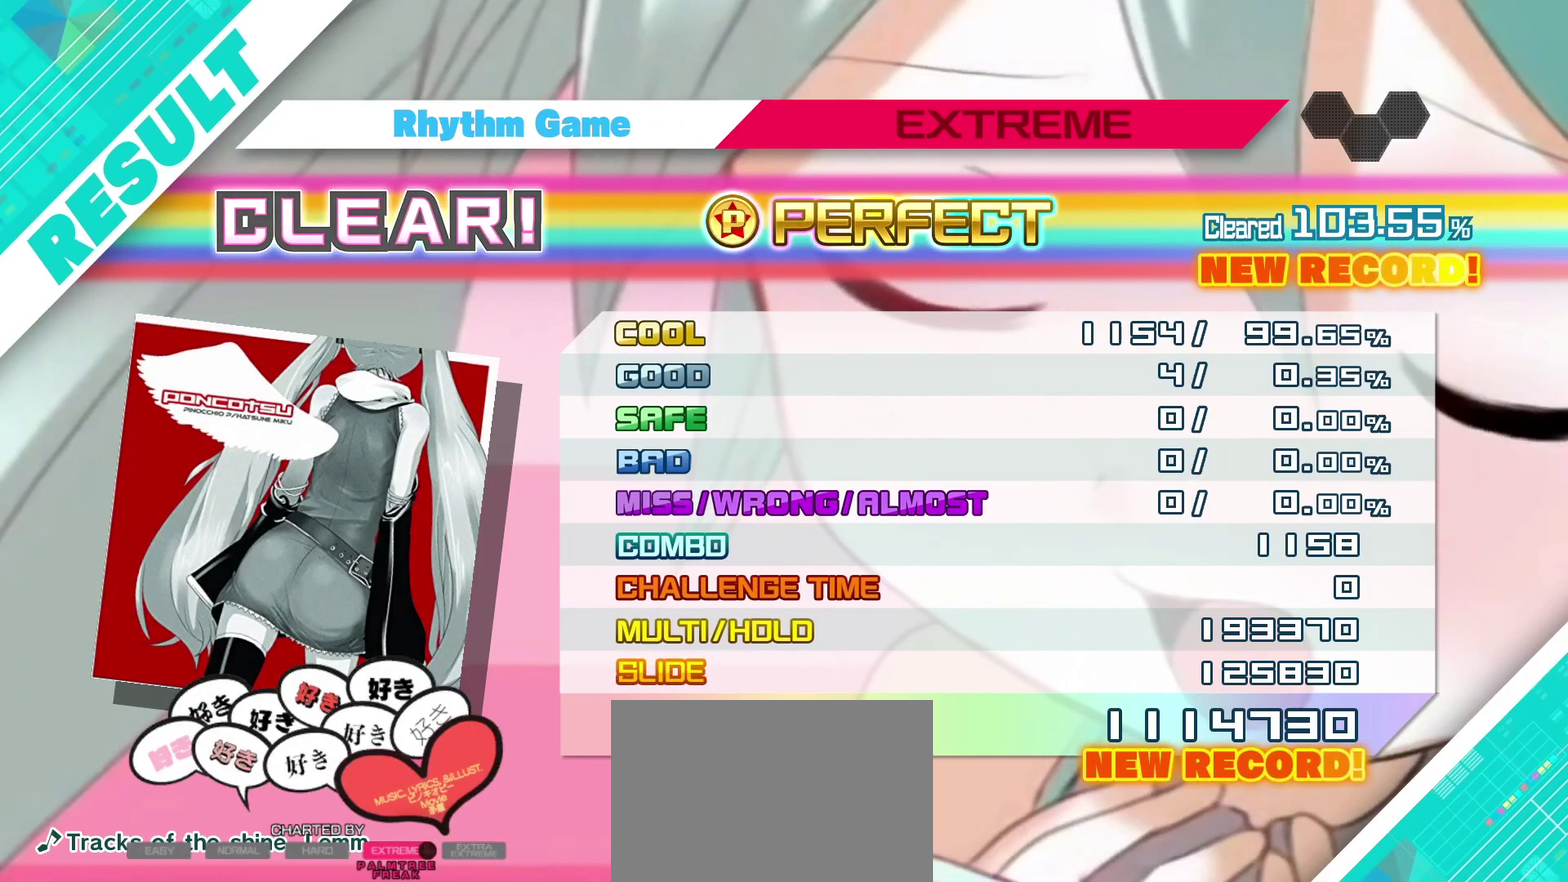
{"buttons": [], "left_stick": "center", "right_stick": "center", "events": []}